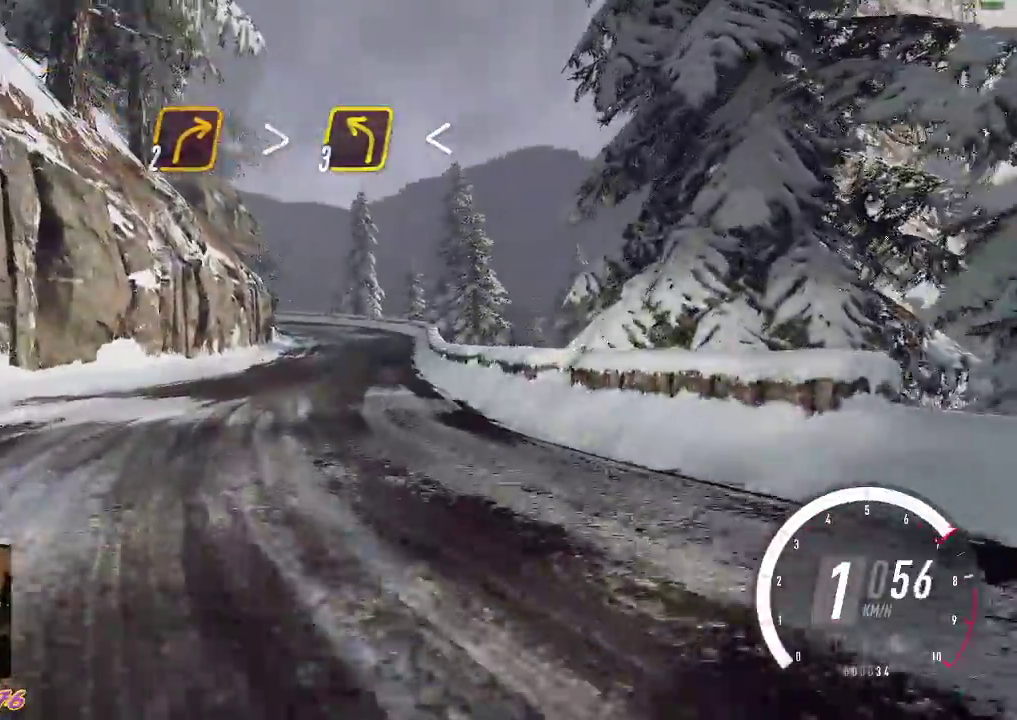
Gameplay with a controller (Xbox layout); each line is a JSON object with the inputs held at the frame after it. "events" lists button and stick changes between this image and that frame as [ms after this image, input, new state], when the widget could be followed in between. Not read: right_stick.
{"buttons": ["B", "R2"], "left_stick": "center", "events": [[283, "left_stick", "down-right"], [483, "B", "down"], [500, "left_stick", "center"]]}
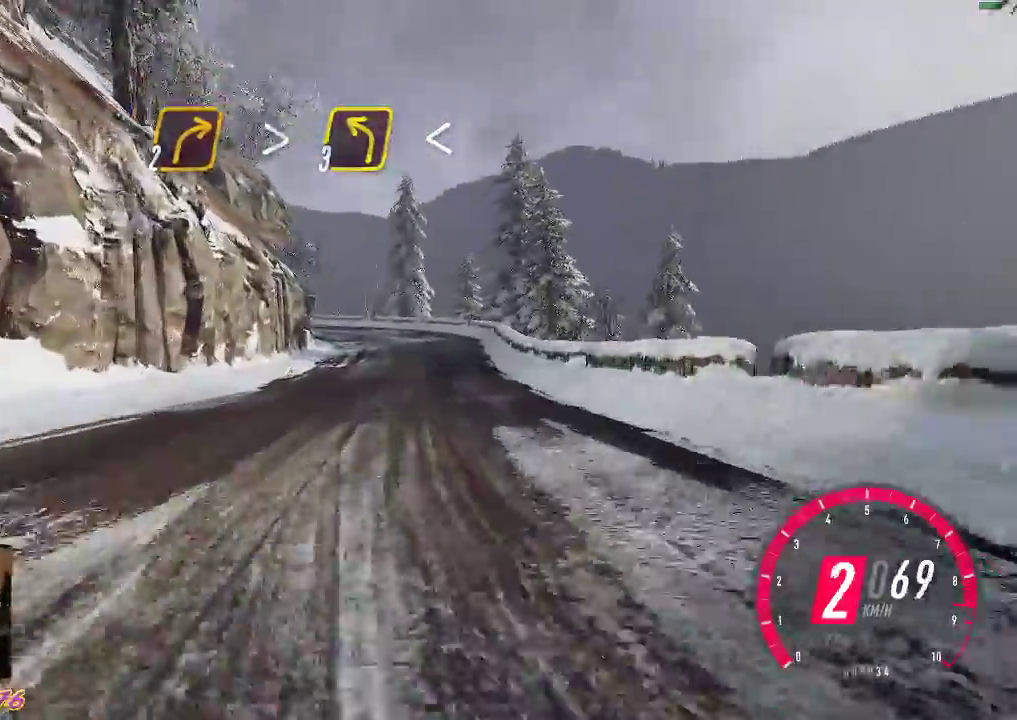
{"buttons": ["R2"], "left_stick": "center", "events": [[133, "B", "up"], [233, "left_stick", "right"], [400, "left_stick", "center"]]}
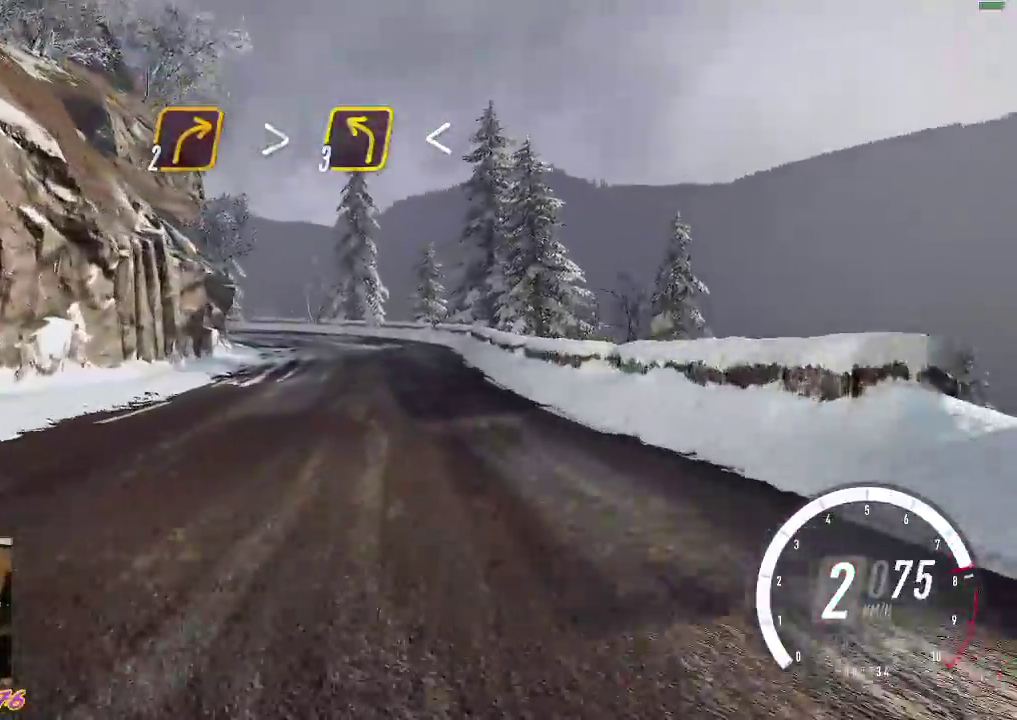
{"buttons": ["R2"], "left_stick": "center", "events": [[233, "left_stick", "left"], [383, "left_stick", "center"]]}
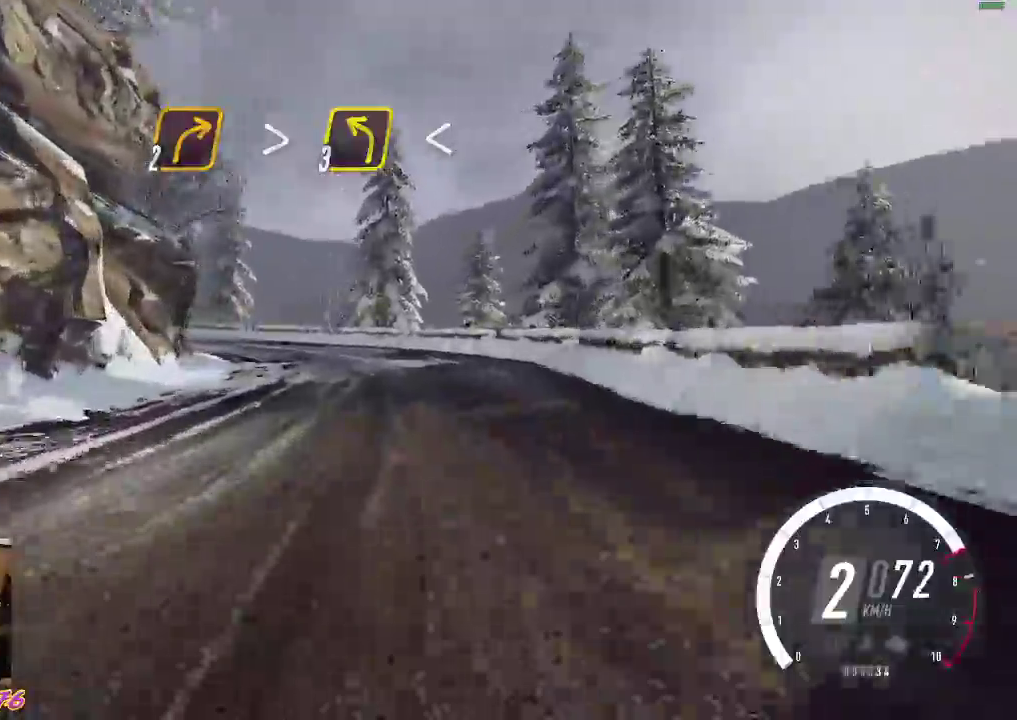
{"buttons": [], "left_stick": "up-left", "events": [[250, "left_stick", "up-left"], [467, "R2", "up"]]}
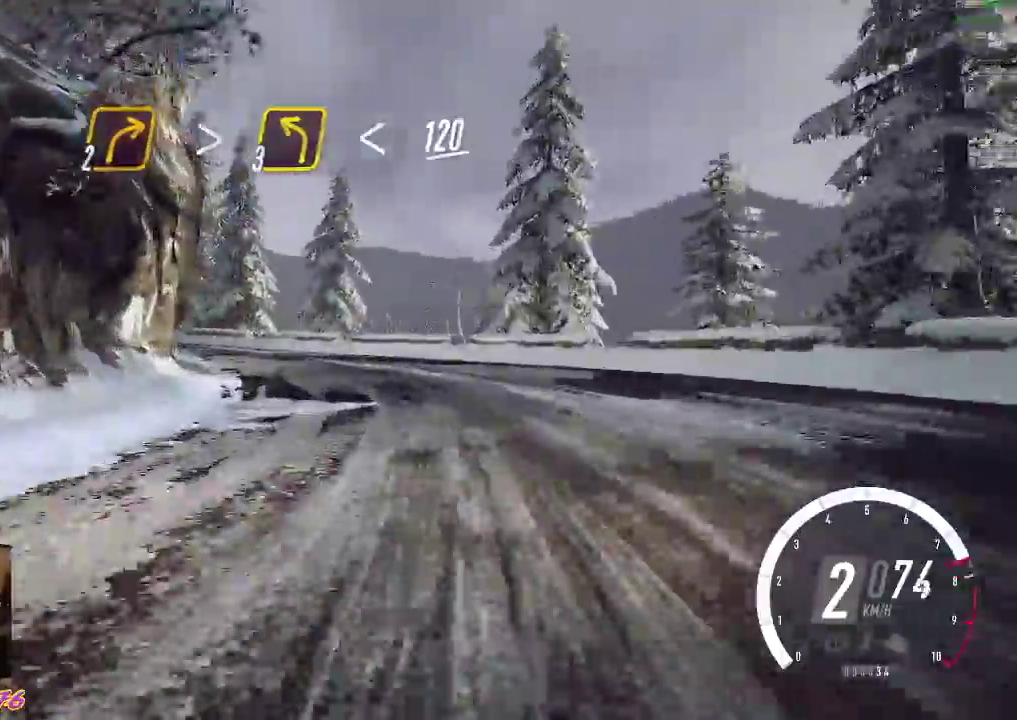
{"buttons": [], "left_stick": "left", "events": [[183, "left_stick", "center"], [250, "R2", "down"], [350, "left_stick", "left"], [450, "R2", "up"]]}
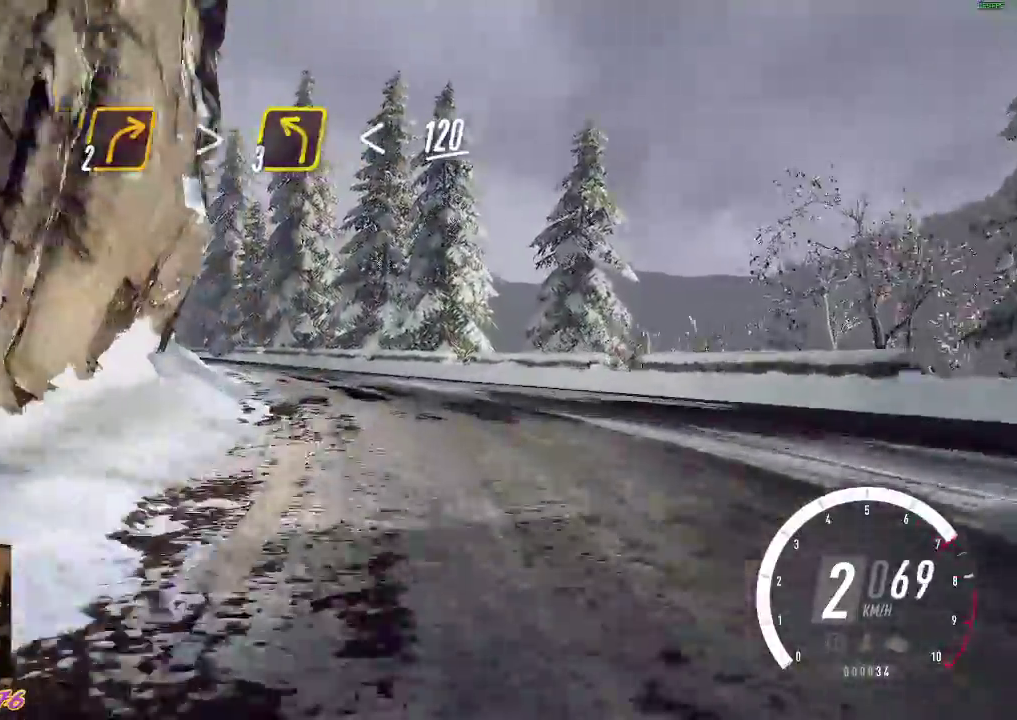
{"buttons": ["R2"], "left_stick": "center", "events": [[83, "A", "down"], [217, "A", "up"], [233, "R2", "down"], [450, "left_stick", "center"]]}
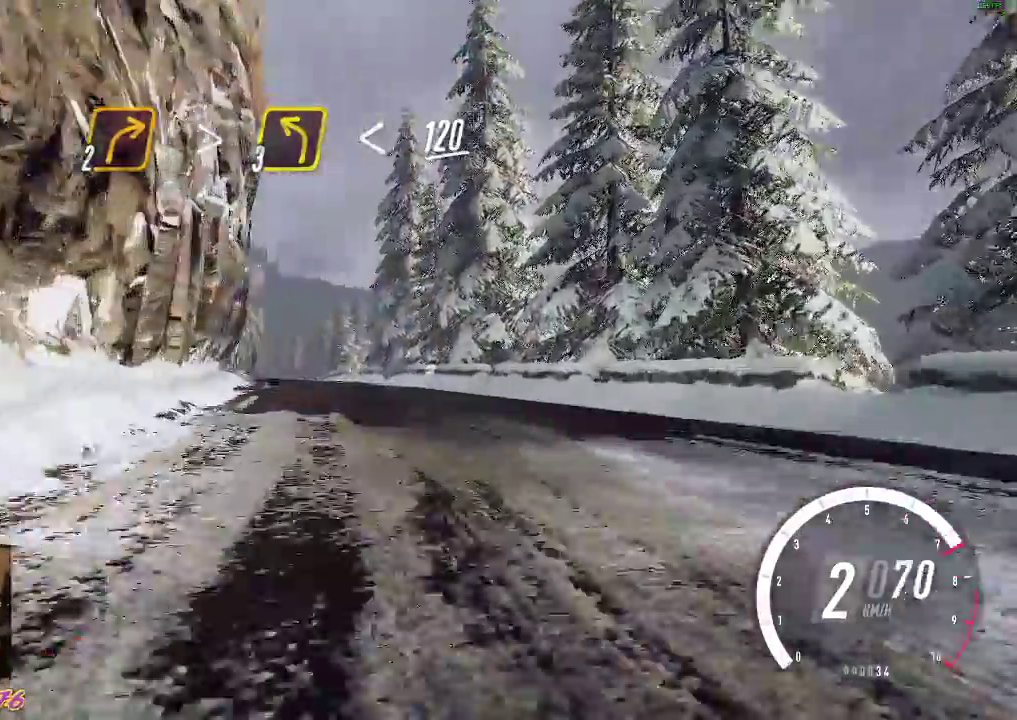
{"buttons": ["R2"], "left_stick": "up-left", "events": [[33, "left_stick", "up-left"], [150, "R2", "up"], [217, "R2", "down"]]}
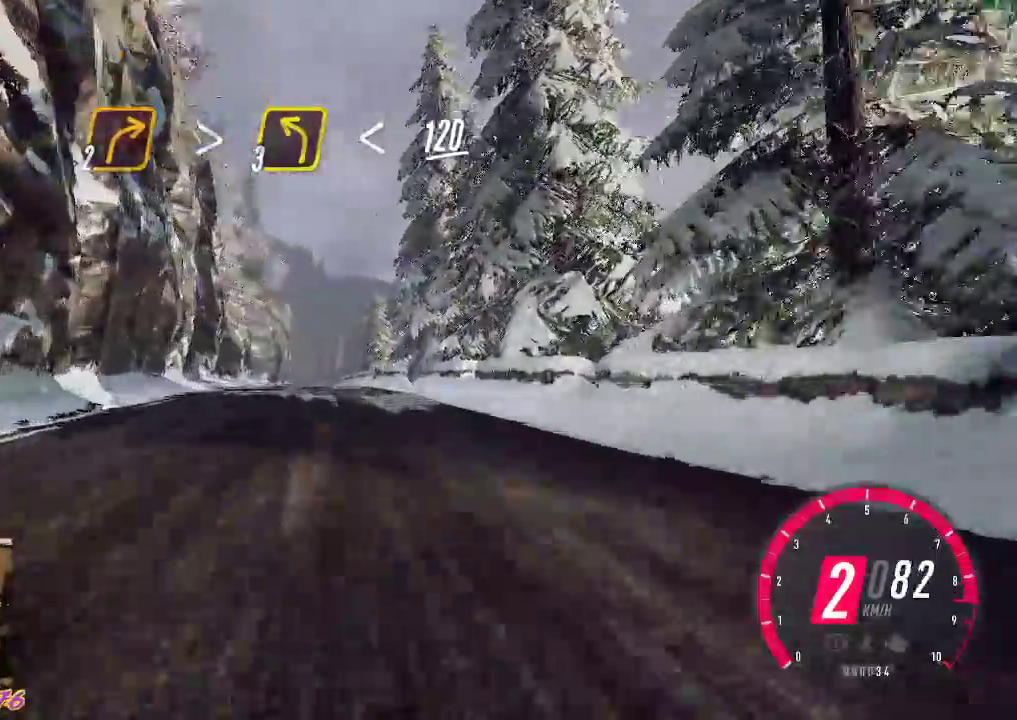
{"buttons": ["R2"], "left_stick": "center", "events": [[83, "B", "down"], [200, "left_stick", "center"], [233, "B", "up"]]}
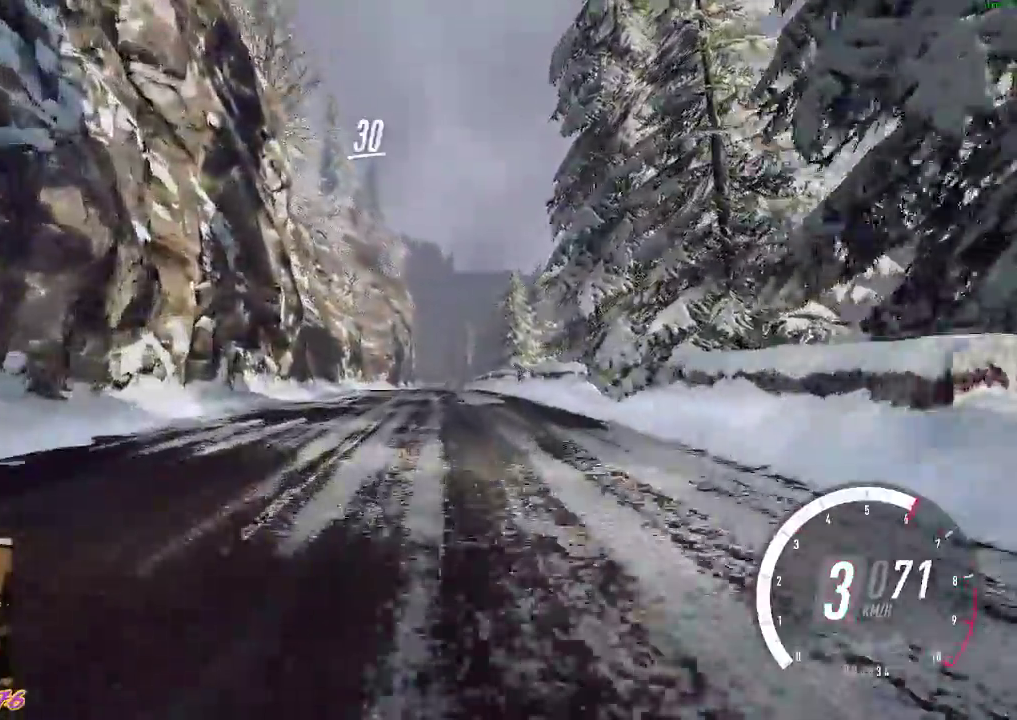
{"buttons": ["R2"], "left_stick": "center", "events": []}
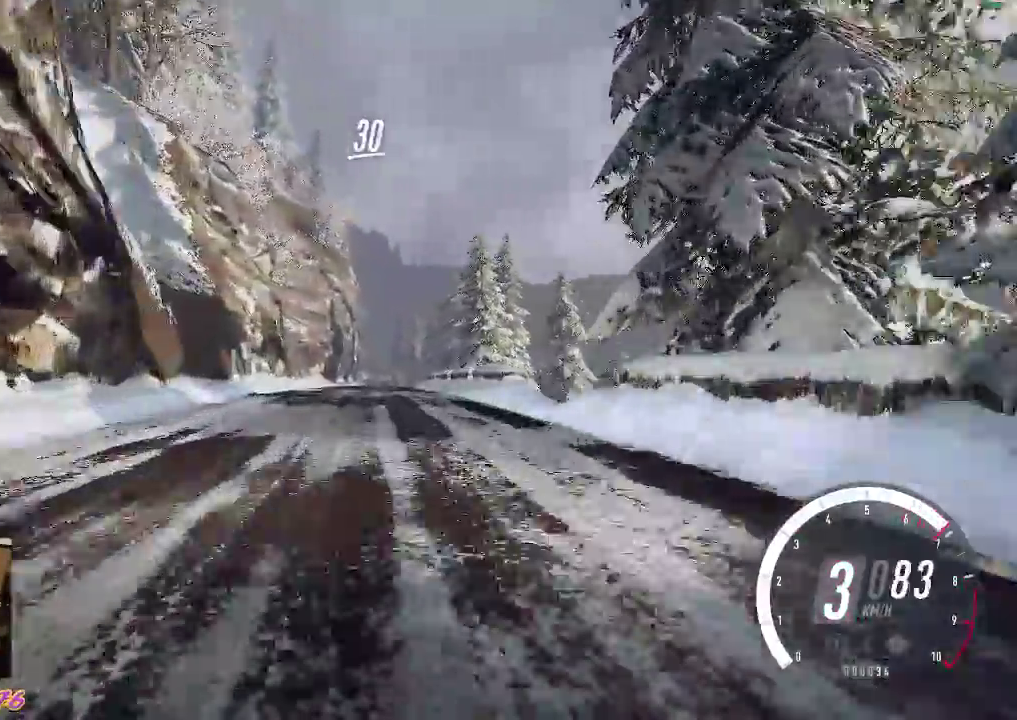
{"buttons": ["R2"], "left_stick": "center", "events": []}
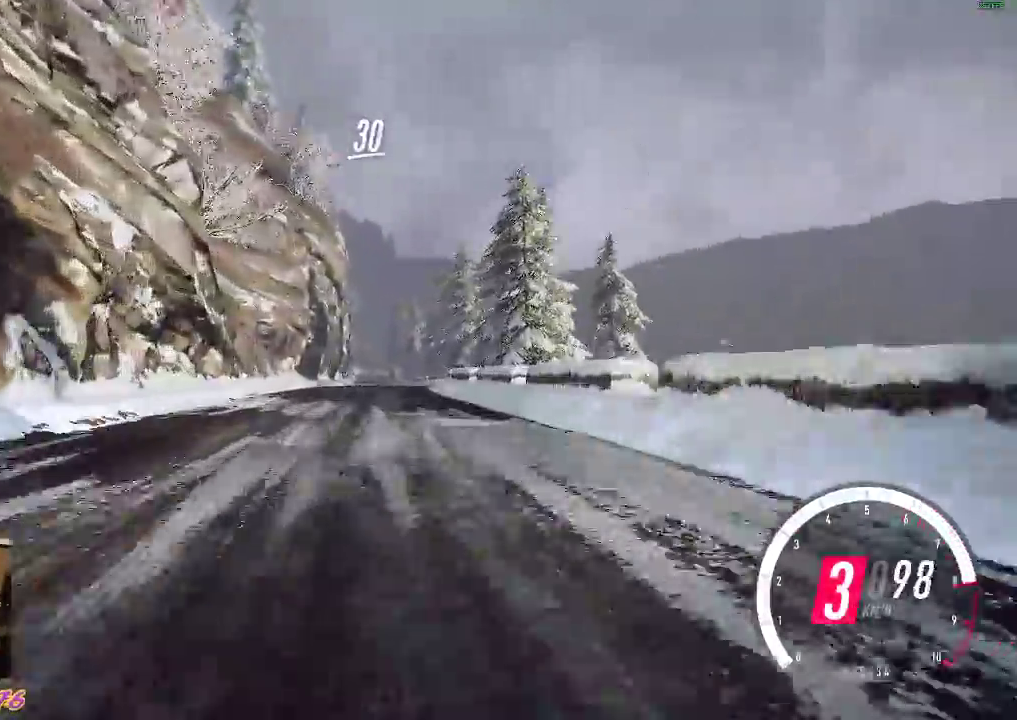
{"buttons": ["R2"], "left_stick": "center", "events": [[117, "R2", "up"], [200, "R2", "down"]]}
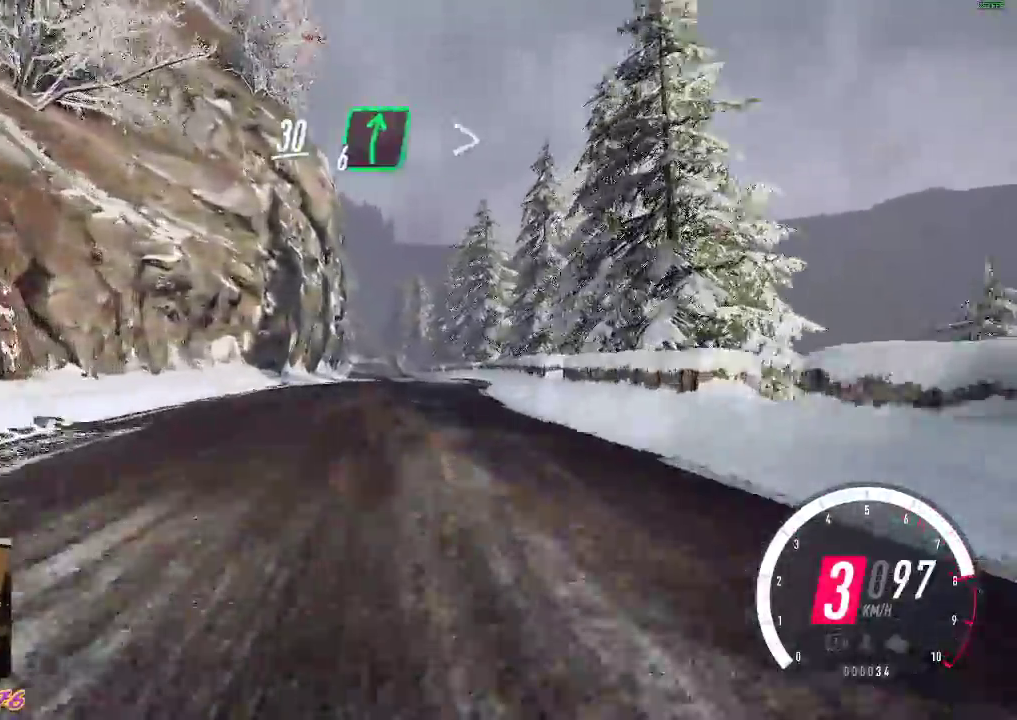
{"buttons": ["R2"], "left_stick": "right", "events": [[267, "B", "down"], [367, "B", "up"], [500, "left_stick", "right"]]}
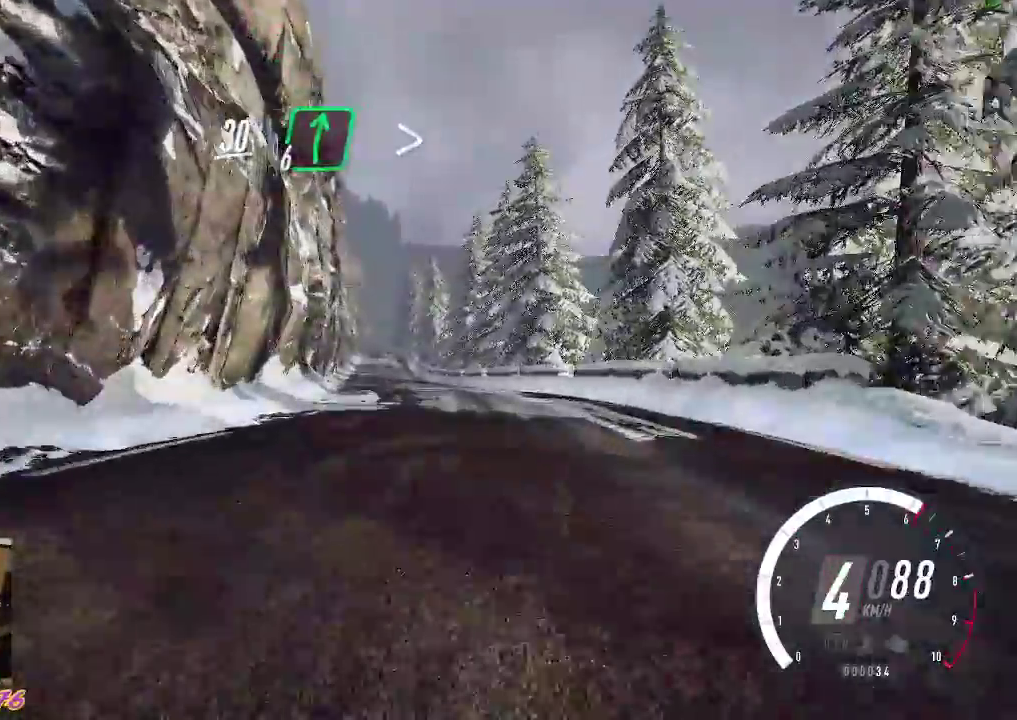
{"buttons": ["R2"], "left_stick": "center", "events": [[300, "left_stick", "left"], [500, "left_stick", "center"]]}
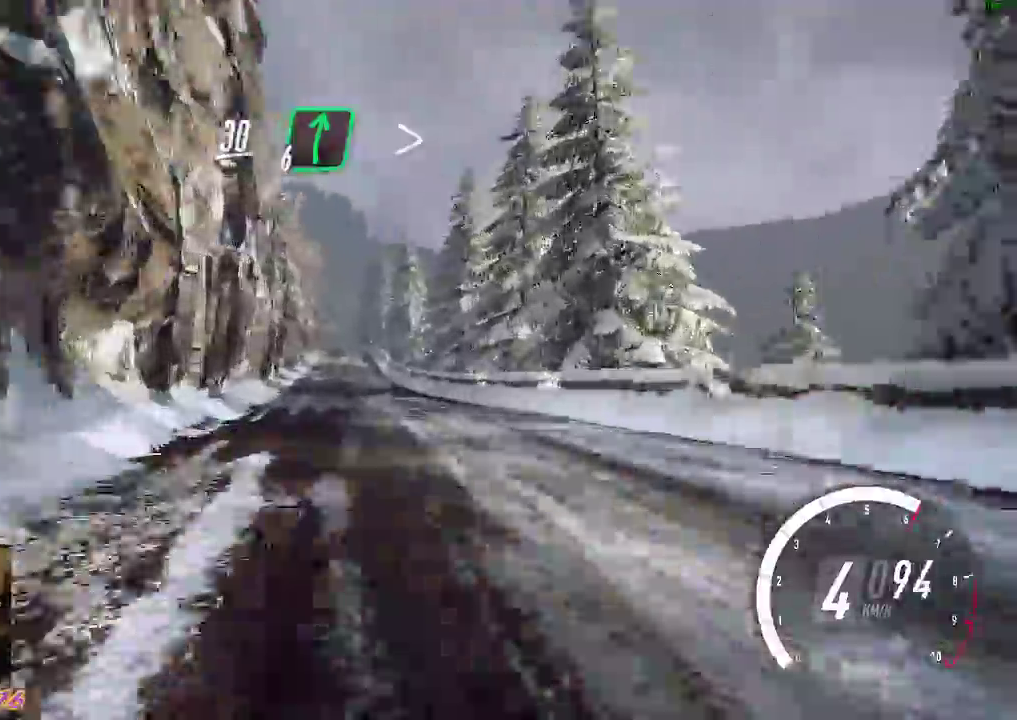
{"buttons": ["R2"], "left_stick": "center", "events": [[283, "left_stick", "right"], [483, "left_stick", "center"]]}
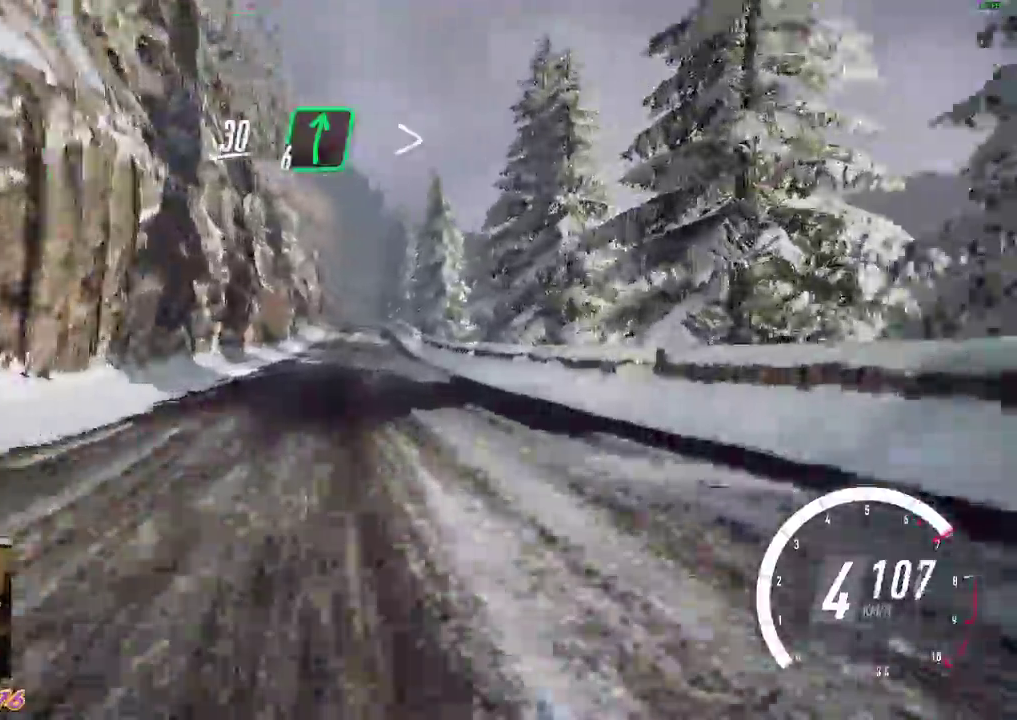
{"buttons": ["R2"], "left_stick": "center", "events": [[83, "left_stick", "up-left"], [233, "left_stick", "center"]]}
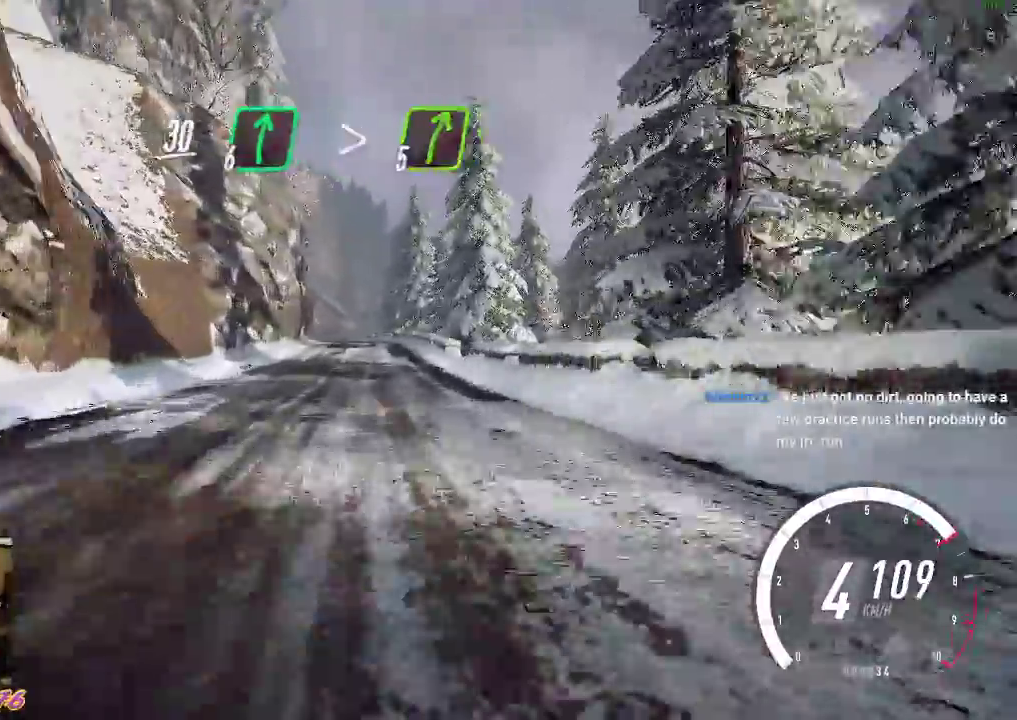
{"buttons": ["R2"], "left_stick": "left", "events": [[50, "left_stick", "left"], [183, "left_stick", "center"], [300, "left_stick", "left"]]}
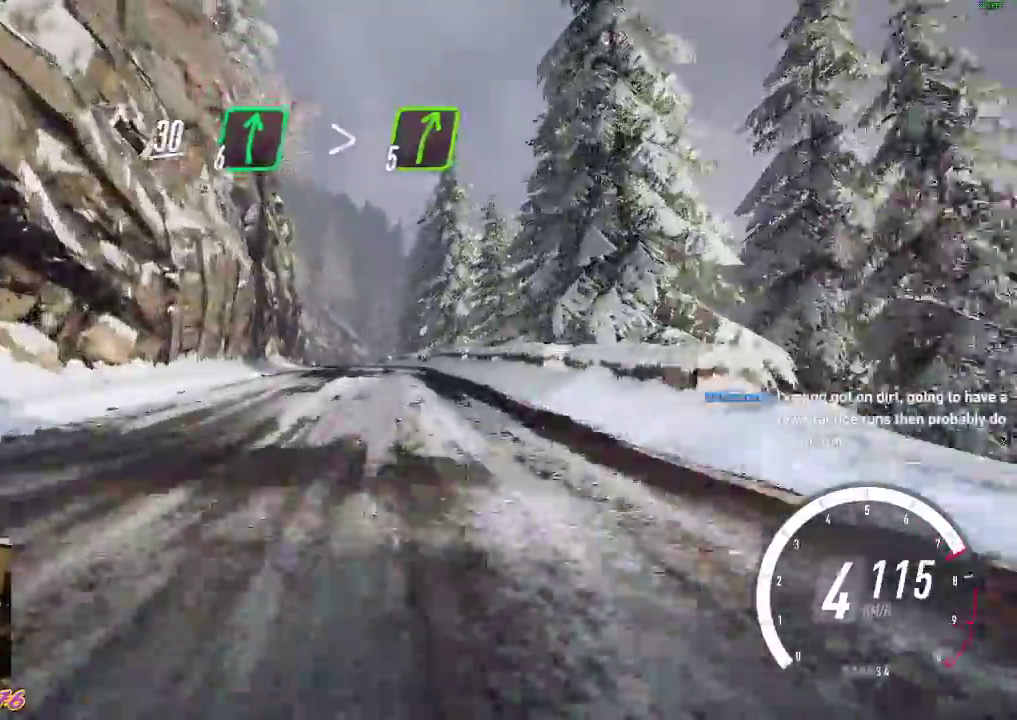
{"buttons": ["R2"], "left_stick": "left", "events": [[133, "R2", "up"], [250, "left_stick", "center"], [317, "R2", "down"], [317, "left_stick", "left"]]}
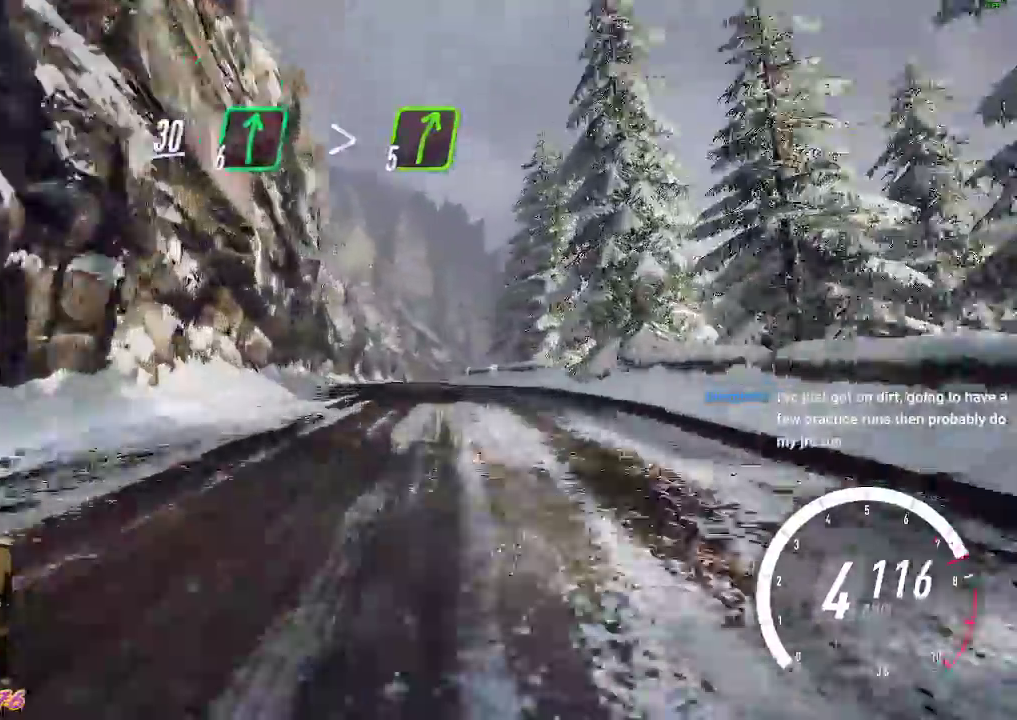
{"buttons": ["L2"], "left_stick": "down-right", "events": [[67, "R2", "up"], [250, "R2", "down"], [383, "R2", "up"], [433, "L2", "down"], [433, "left_stick", "down-right"]]}
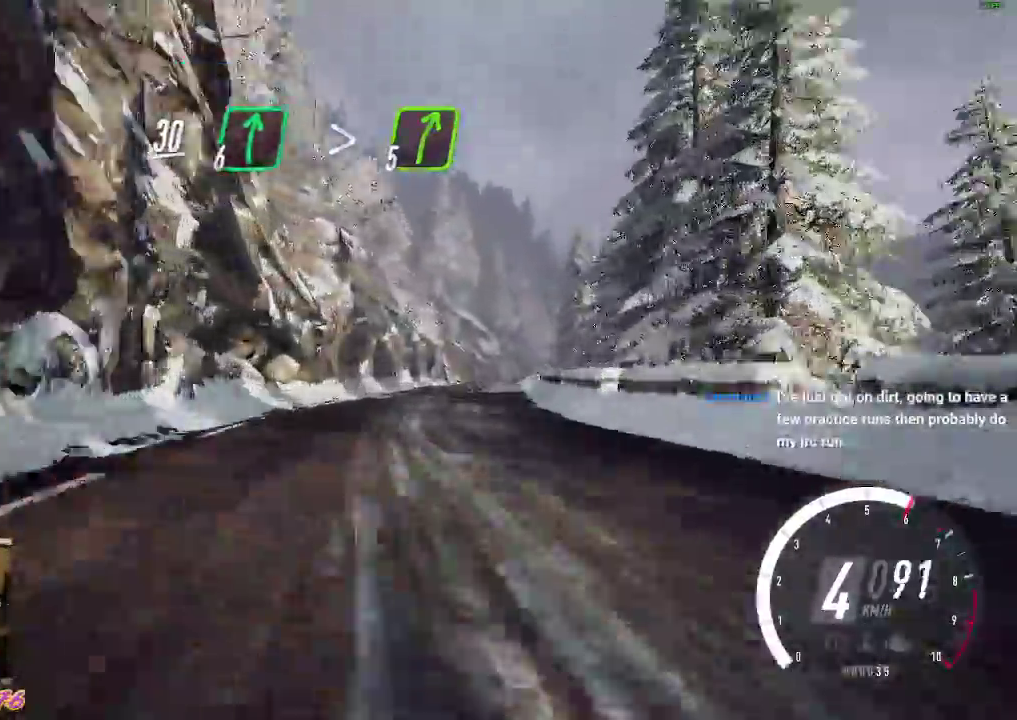
{"buttons": [], "left_stick": "center", "events": [[117, "L2", "up"], [150, "R2", "down"], [267, "left_stick", "center"], [467, "R2", "up"]]}
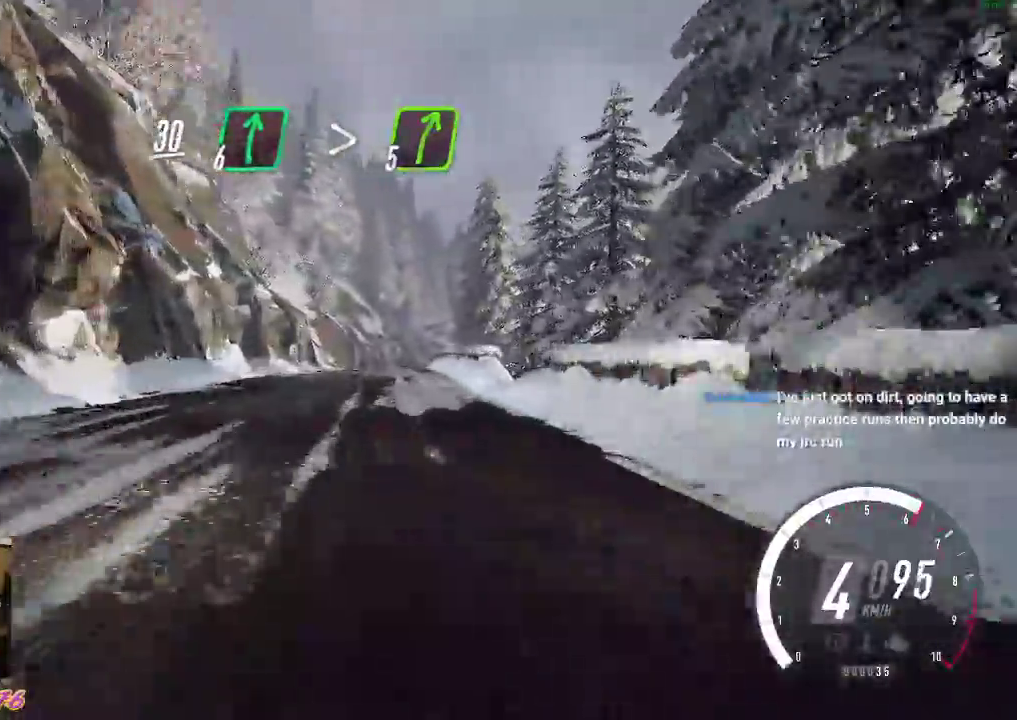
{"buttons": ["R2"], "left_stick": "right", "events": [[100, "R2", "down"], [433, "left_stick", "right"]]}
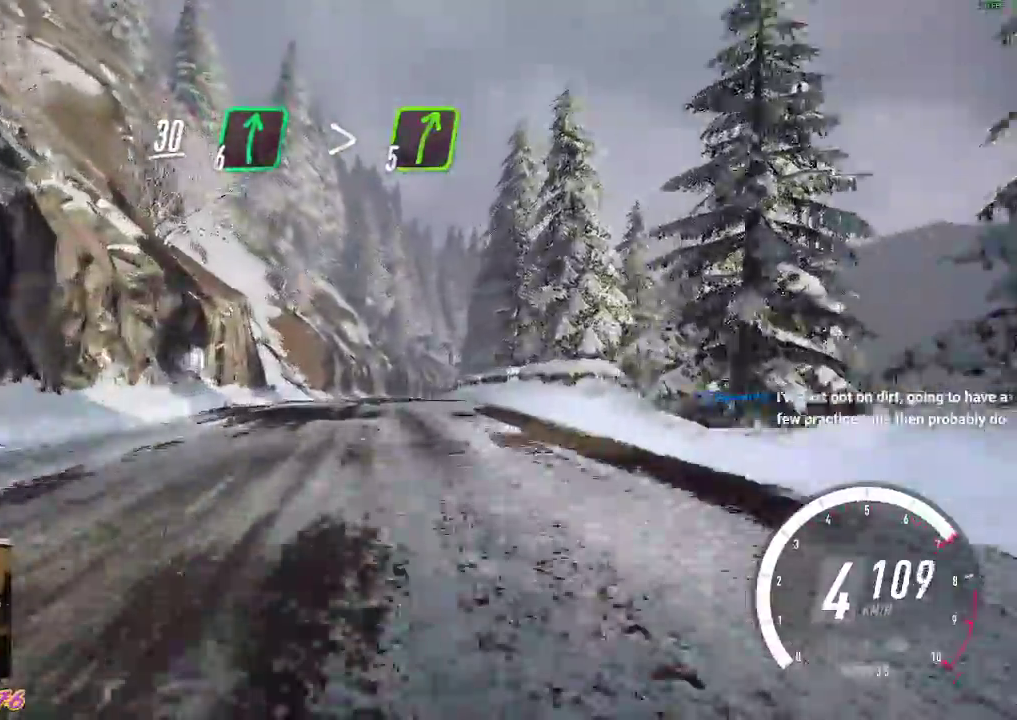
{"buttons": ["R2"], "left_stick": "center", "events": [[100, "R2", "up"], [150, "left_stick", "center"], [183, "R2", "down"]]}
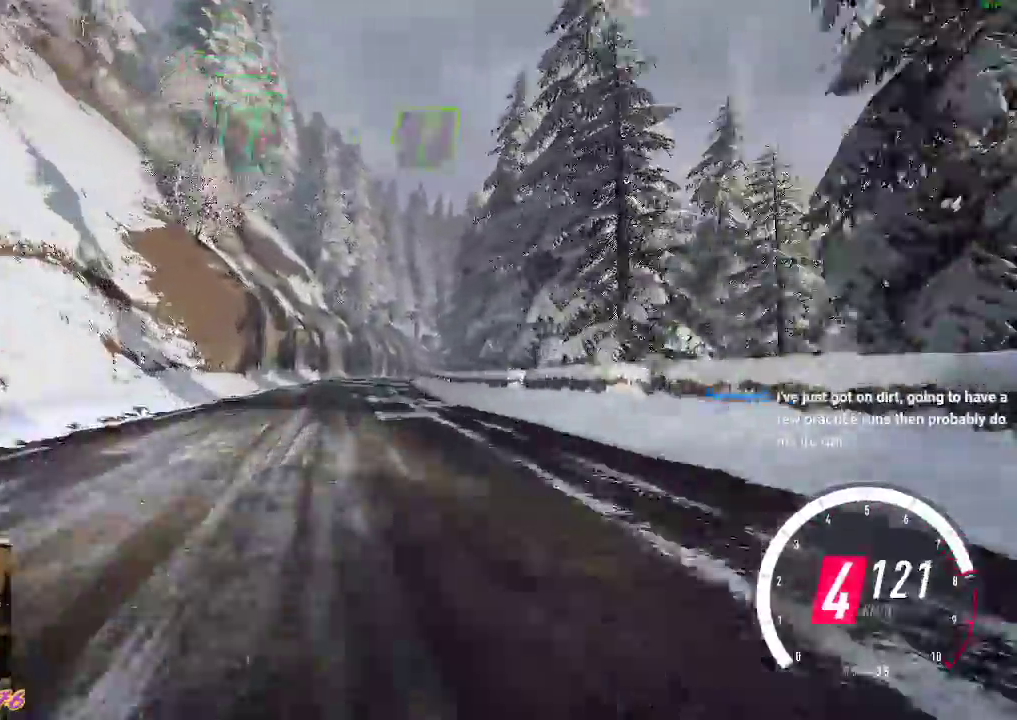
{"buttons": ["R2"], "left_stick": "right", "events": [[50, "left_stick", "right"]]}
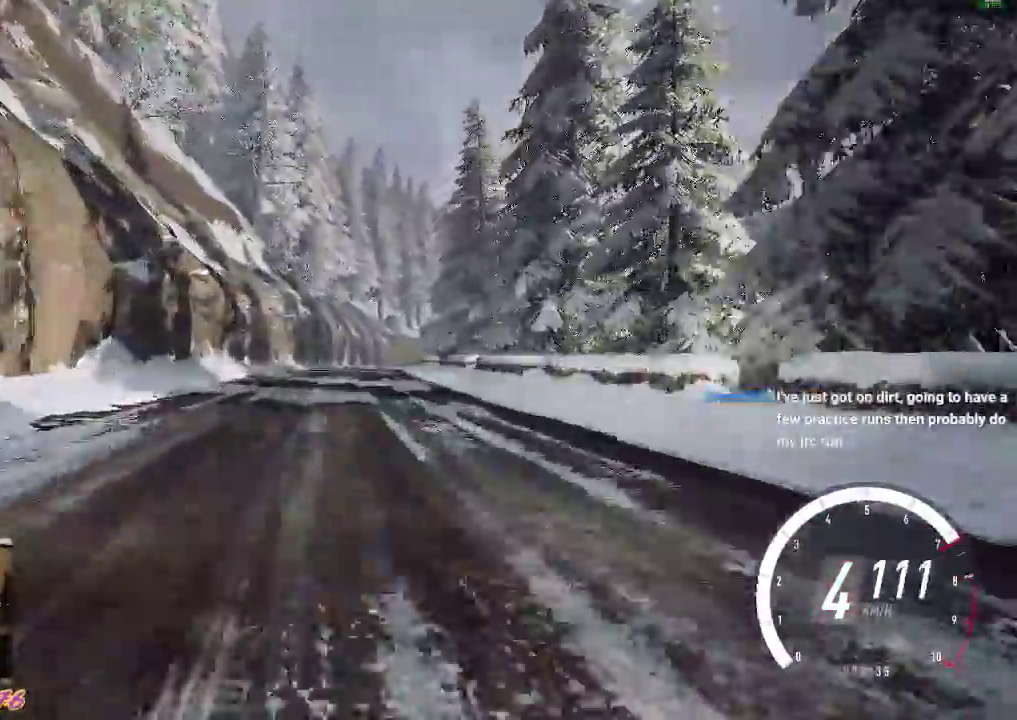
{"buttons": [], "left_stick": "center", "events": [[83, "R2", "up"], [183, "left_stick", "center"], [200, "R2", "down"], [267, "left_stick", "right"], [467, "left_stick", "center"], [483, "R2", "up"]]}
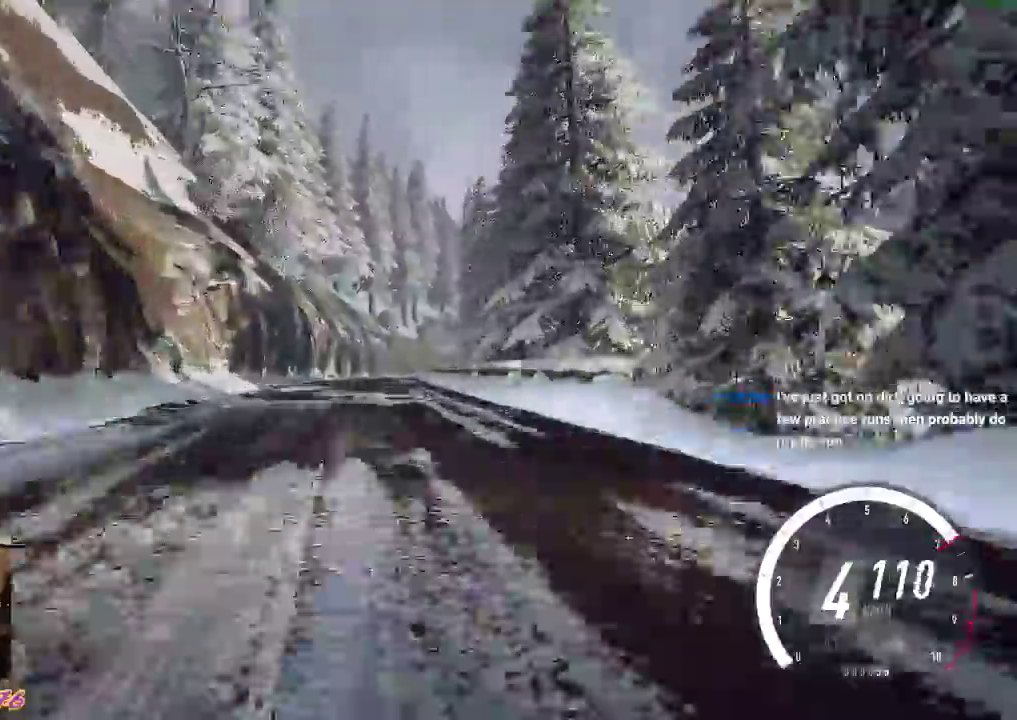
{"buttons": ["R2"], "left_stick": "center", "events": [[183, "R2", "down"], [217, "left_stick", "right"], [333, "left_stick", "center"], [383, "left_stick", "right"], [500, "left_stick", "center"]]}
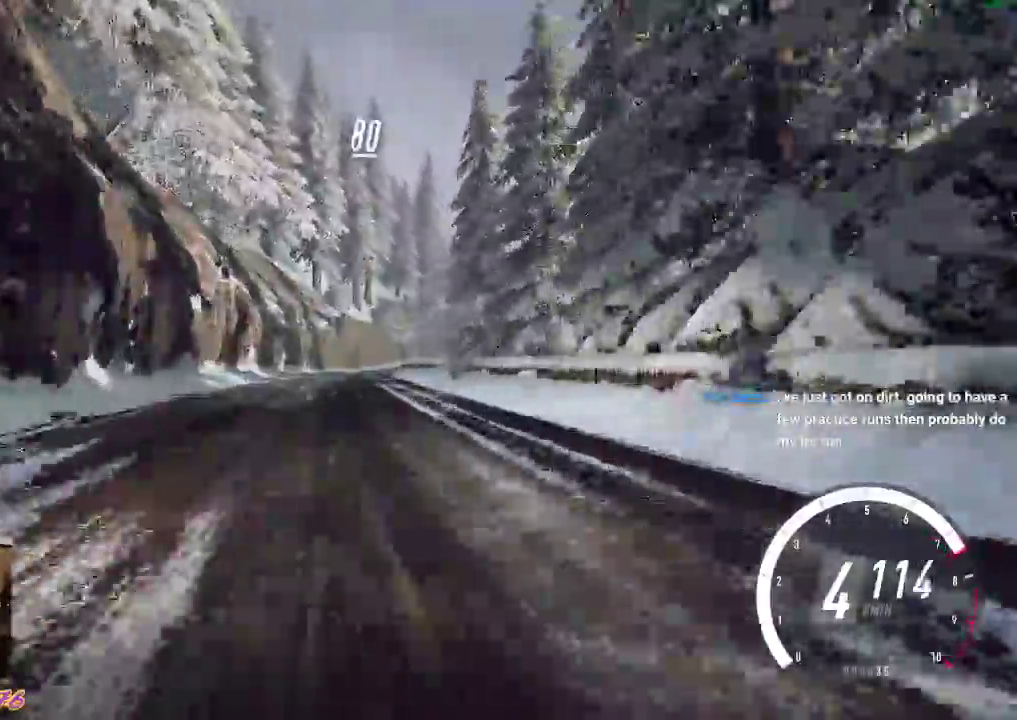
{"buttons": [], "left_stick": "right", "events": [[100, "R2", "up"], [167, "R2", "down"], [333, "left_stick", "right"], [450, "R2", "up"]]}
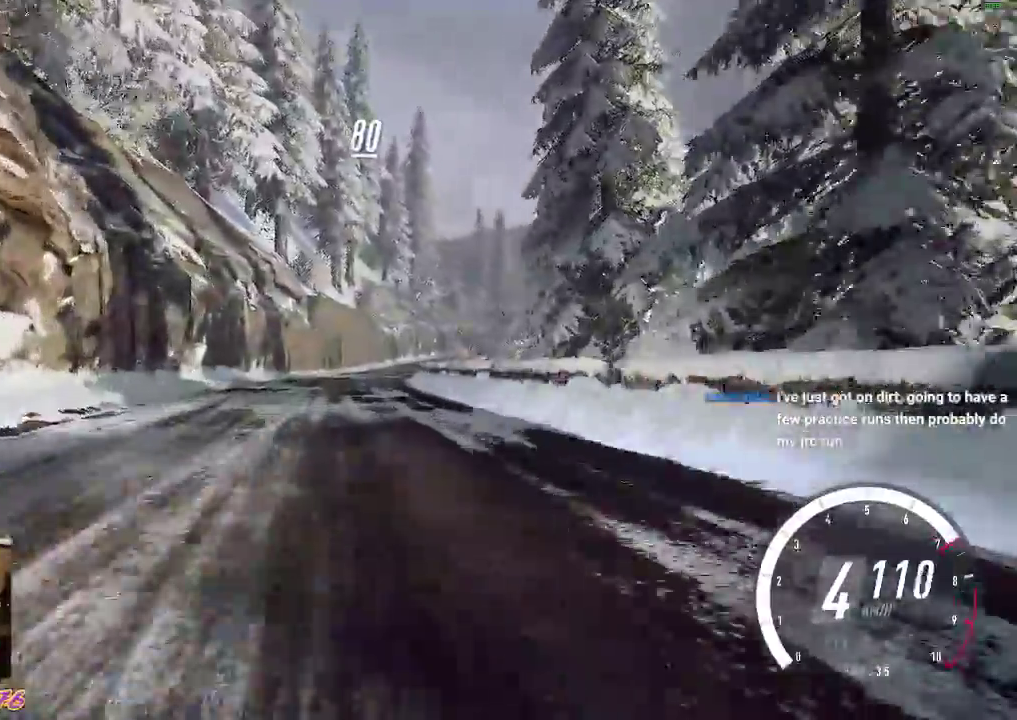
{"buttons": [], "left_stick": "center", "events": [[250, "left_stick", "center"], [267, "R2", "down"], [467, "R2", "up"]]}
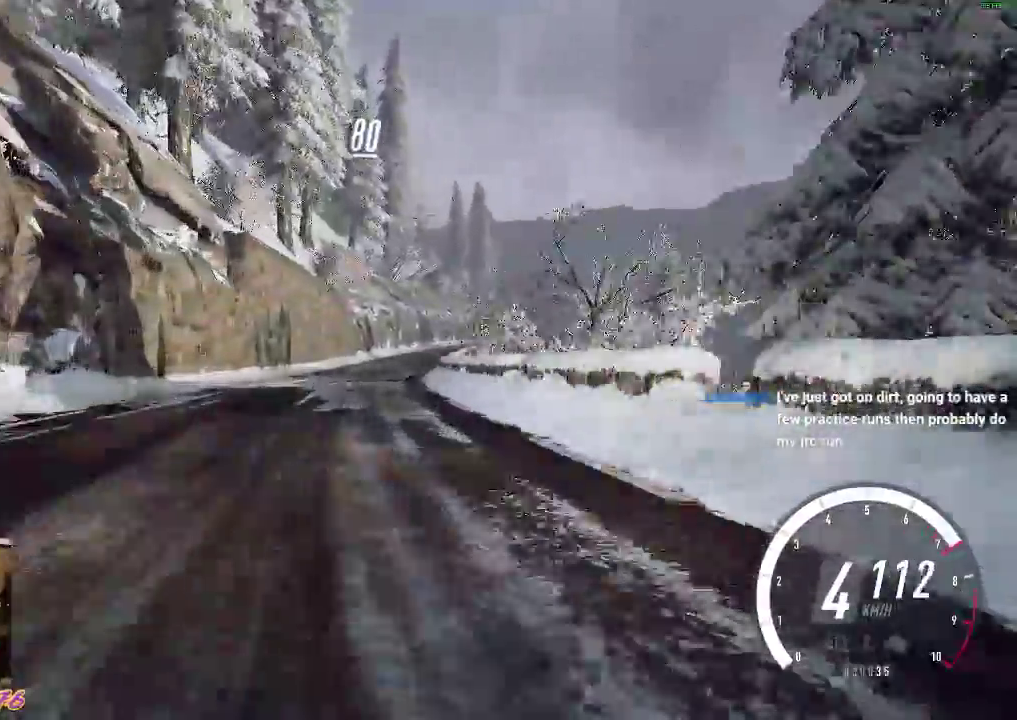
{"buttons": [], "left_stick": "down-right", "events": [[50, "left_stick", "down-right"], [167, "R2", "down"], [217, "left_stick", "right"], [350, "left_stick", "down-right"], [500, "R2", "up"]]}
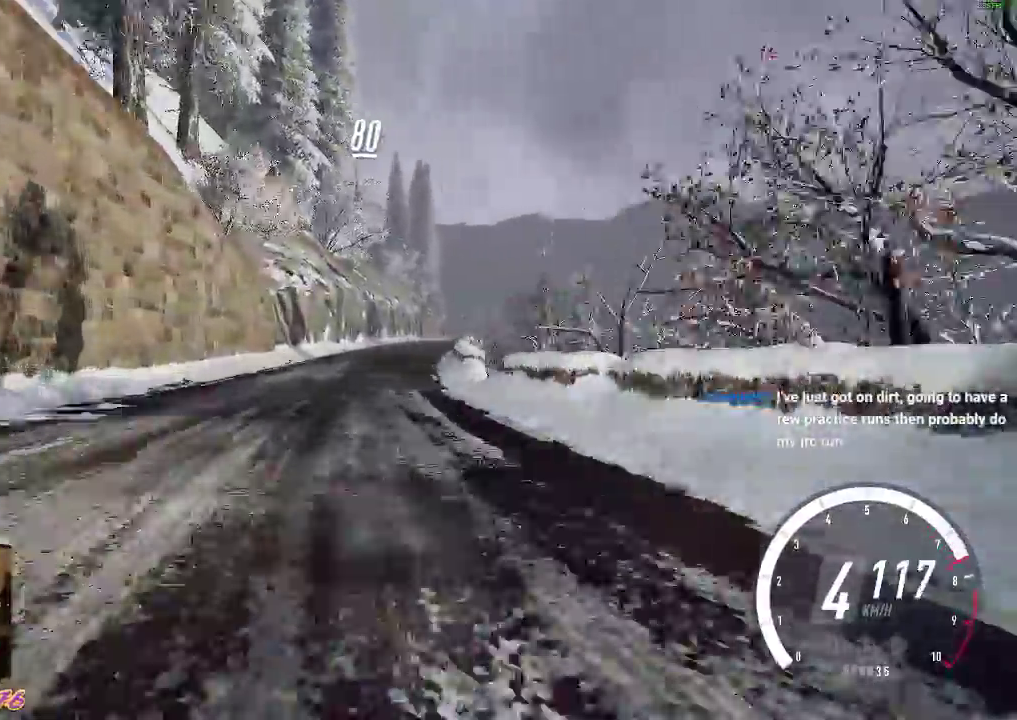
{"buttons": ["R2"], "left_stick": "center", "events": [[250, "R2", "down"], [283, "left_stick", "right"], [467, "left_stick", "center"]]}
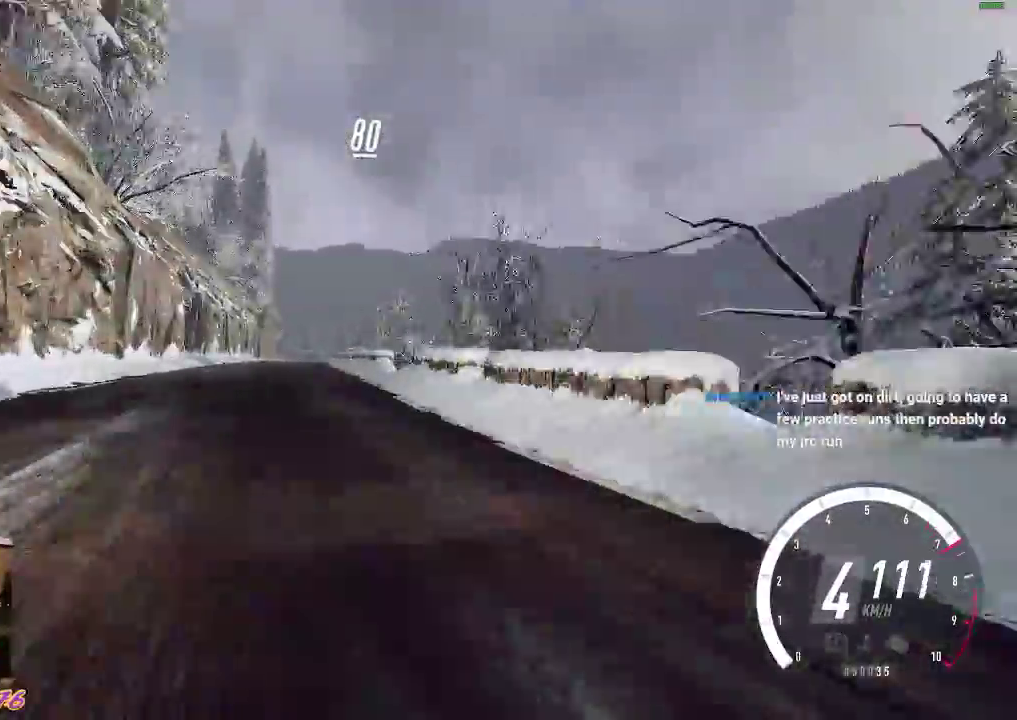
{"buttons": ["R2"], "left_stick": "center", "events": []}
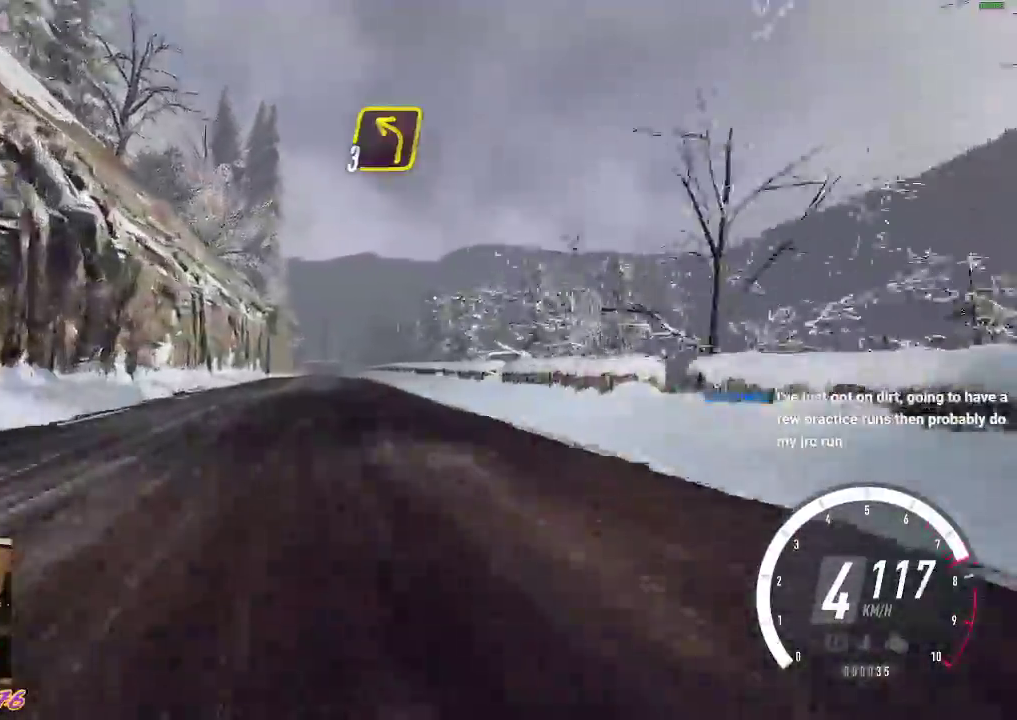
{"buttons": ["R2"], "left_stick": "center", "events": []}